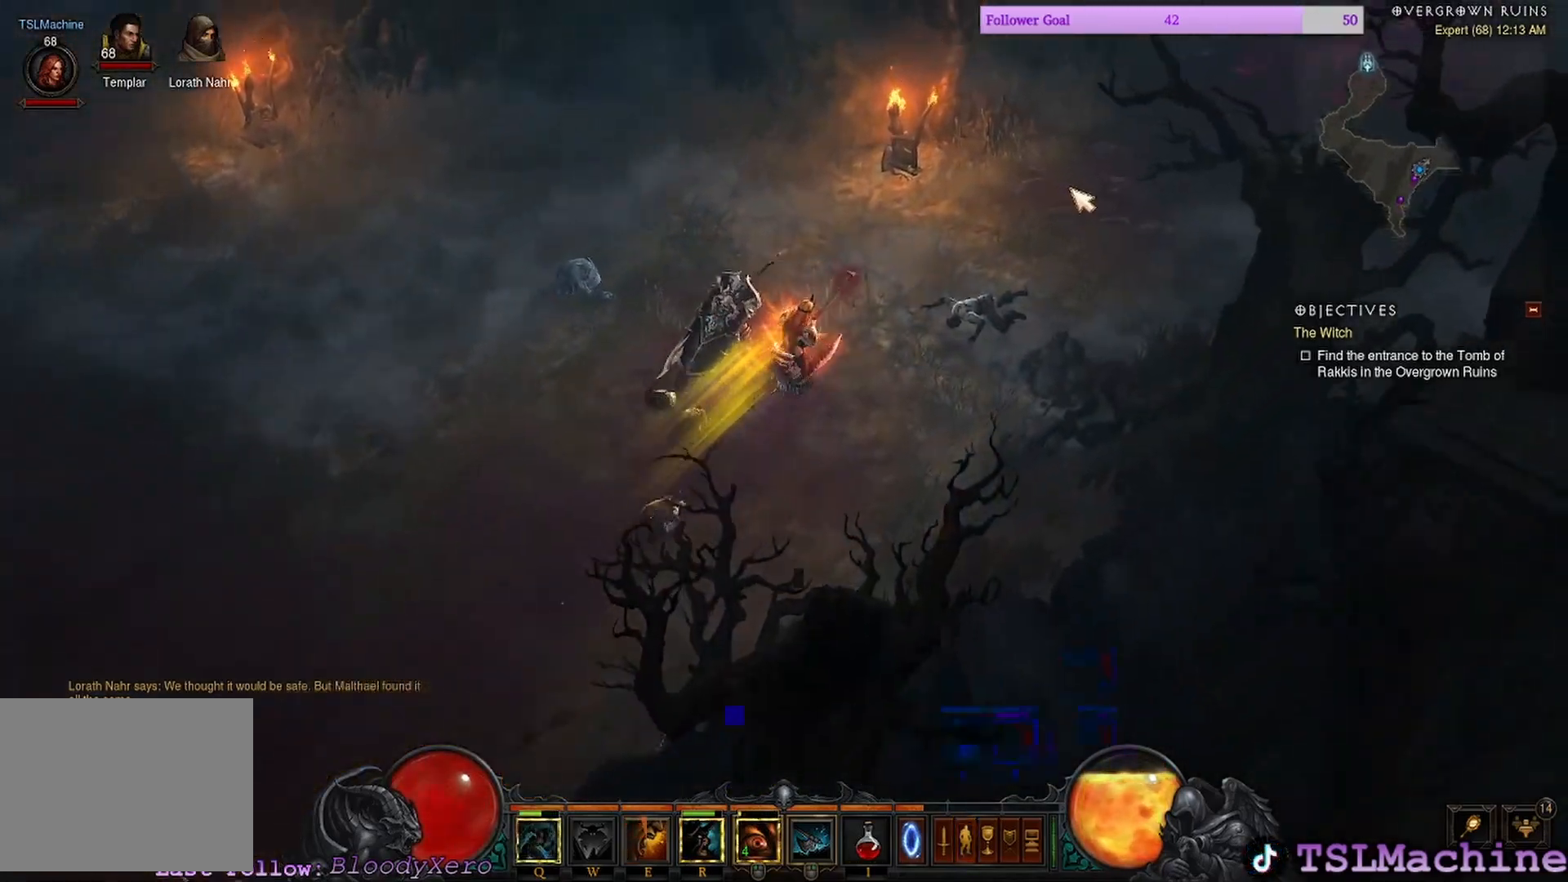
Gameplay with keyboard and mouse; each line is a JSON object with the keys and mouse buttons held at the frame after it. "events" lists presses ("down") and releases ("up") of "1", "2", "3", "4", "a", "alt", "c", "caps_lock", "ctrl", "d", "e", "escape", "f", "f1", "g", "q", "r", "s", "shift", "space", "tab", "tilde", "v", "w", "x", "z", "mouse_left", "mouse_wheel" and "mouse_right" between this image and that frame as [ms after this image, input, new state], when the widget could be followed in between. "mouse_left", "mouse_wheel", "mouse_right" = the "left", "wheel", "right" buttons of the "mouse" list. No other keys are recorded. "wheel" means that the mouse wheel is clicked or scrolled. Mouse movement is not recorded.
{"keys": [], "mouse": ["left"], "events": []}
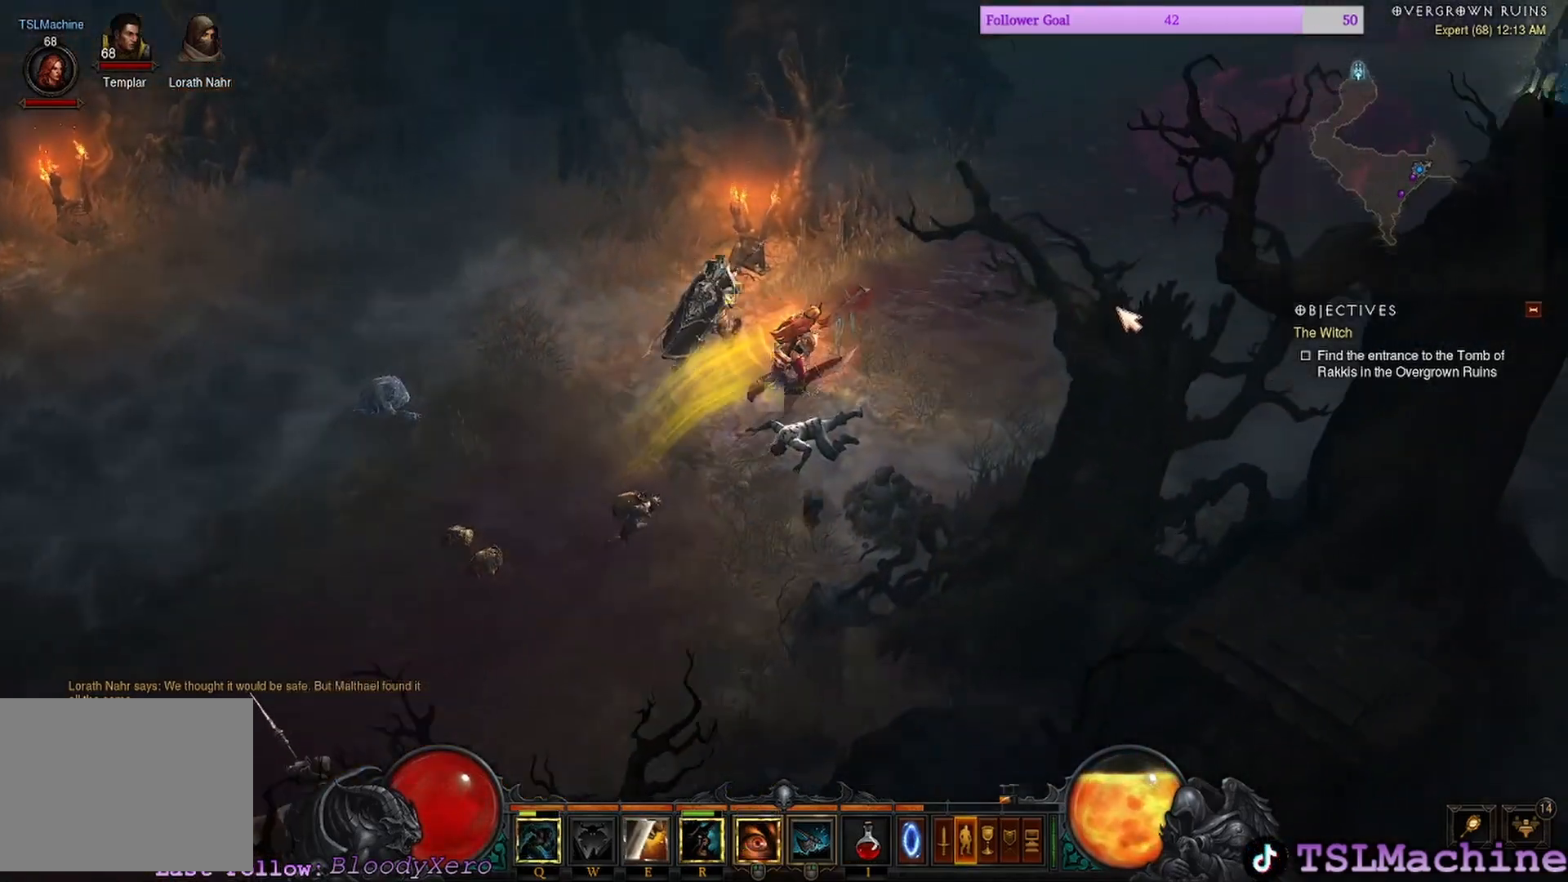
{"keys": ["e"], "mouse": ["left"], "events": [[484, "e", "down"]]}
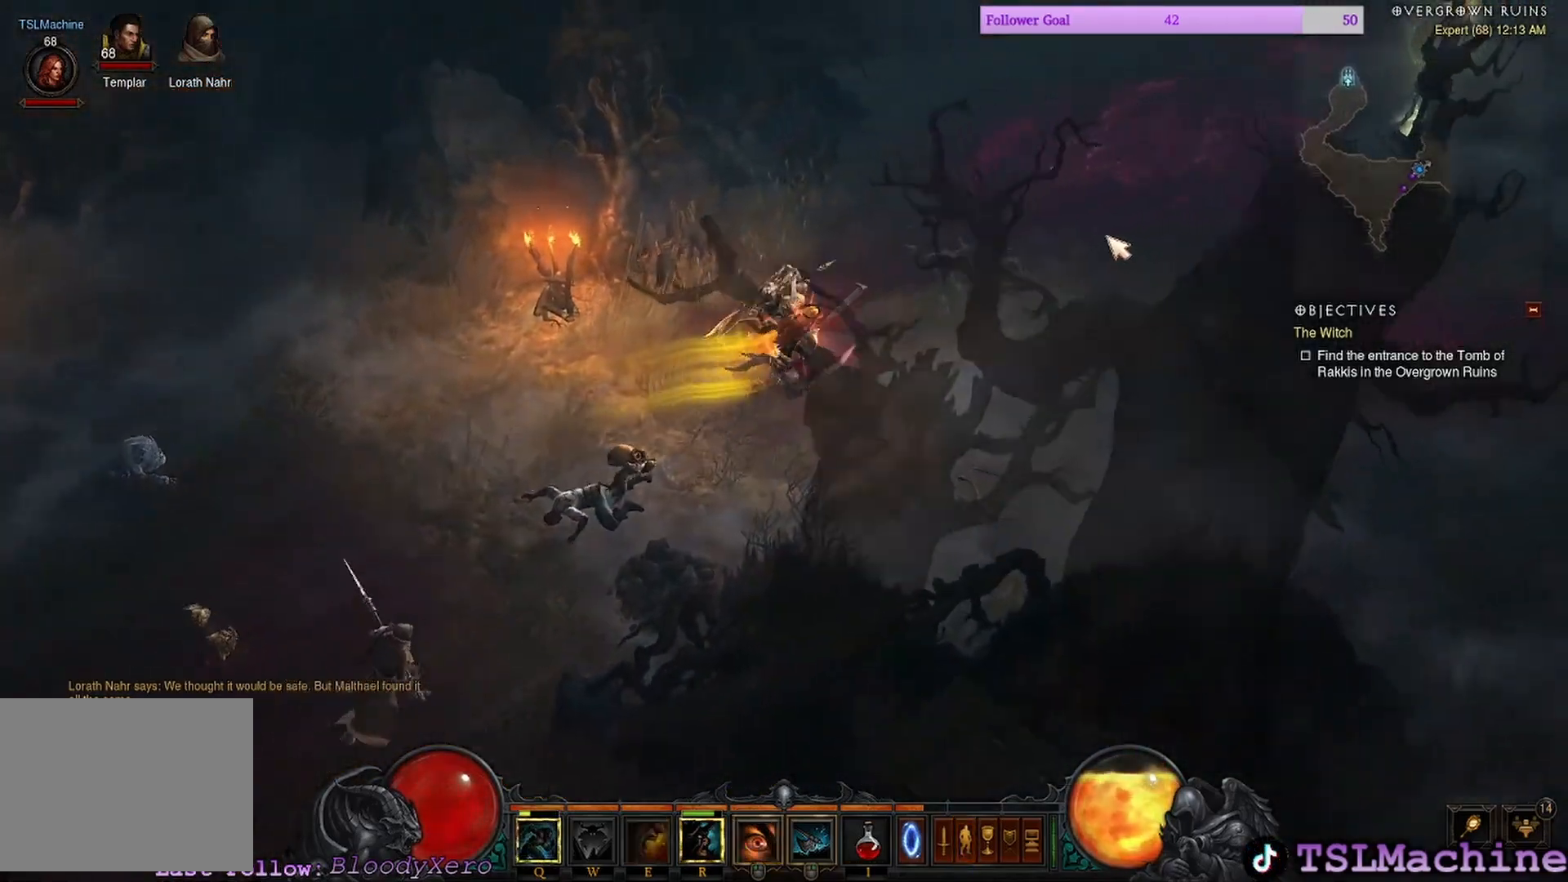
{"keys": [], "mouse": ["left"], "events": [[434, "e", "up"]]}
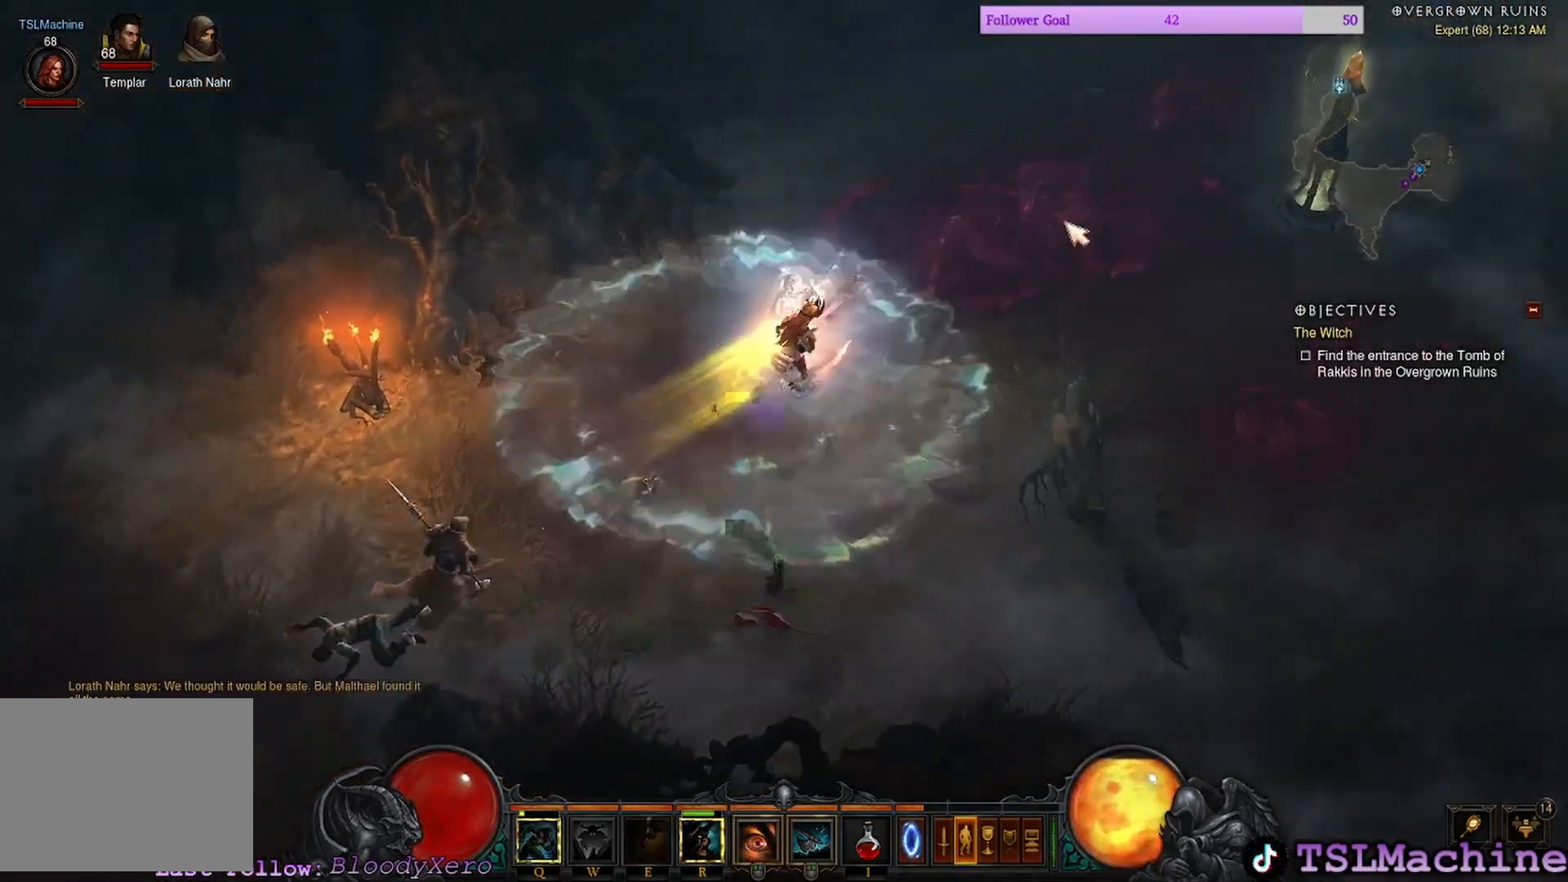
{"keys": [], "mouse": ["left"], "events": []}
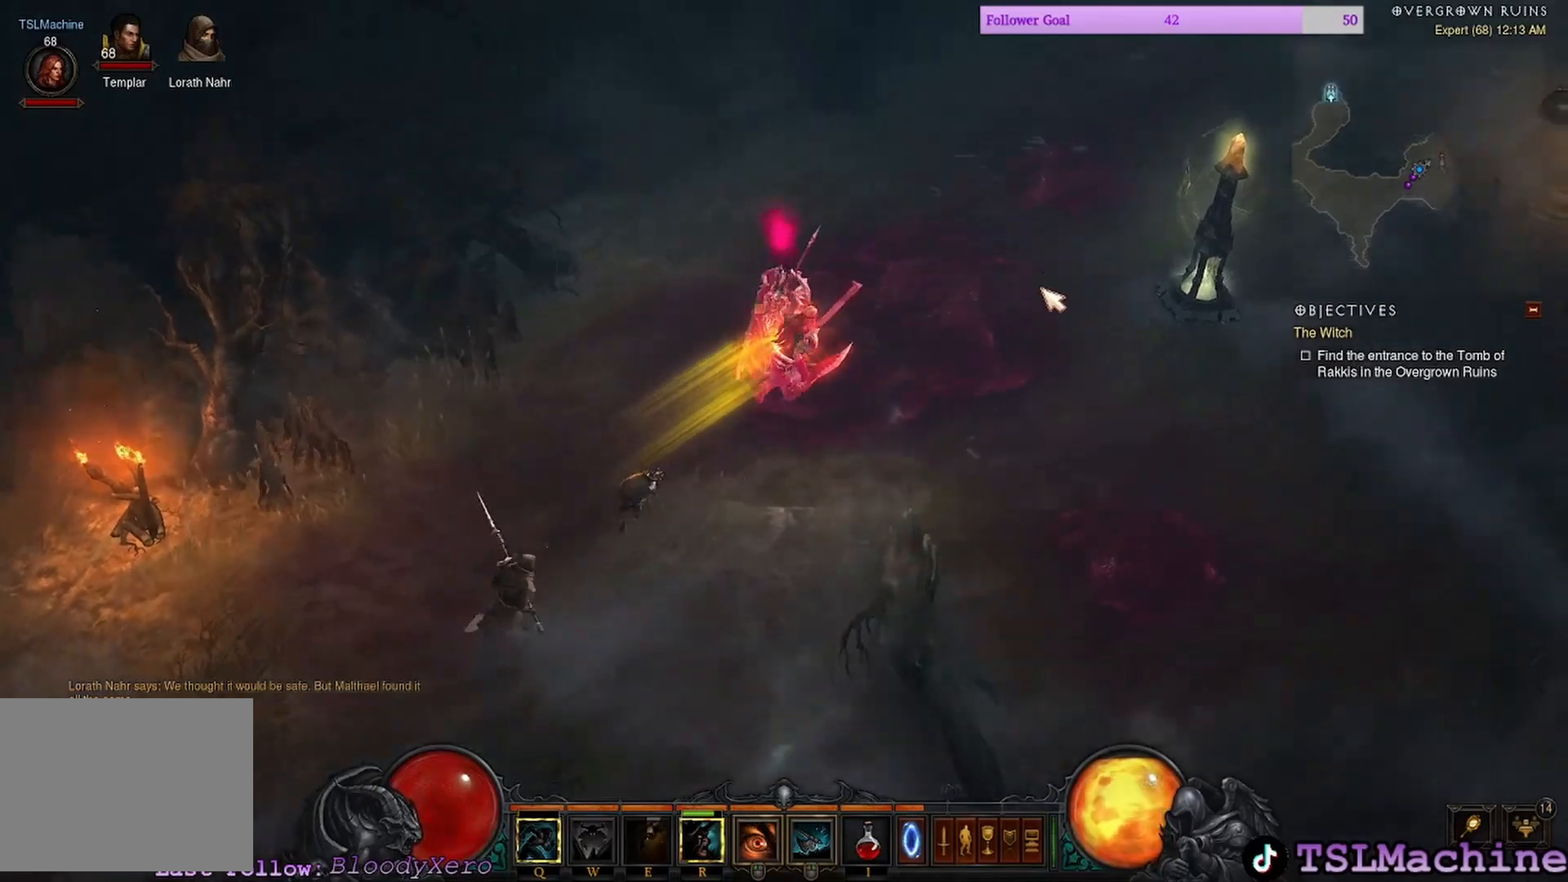
{"keys": [], "mouse": ["left"], "events": []}
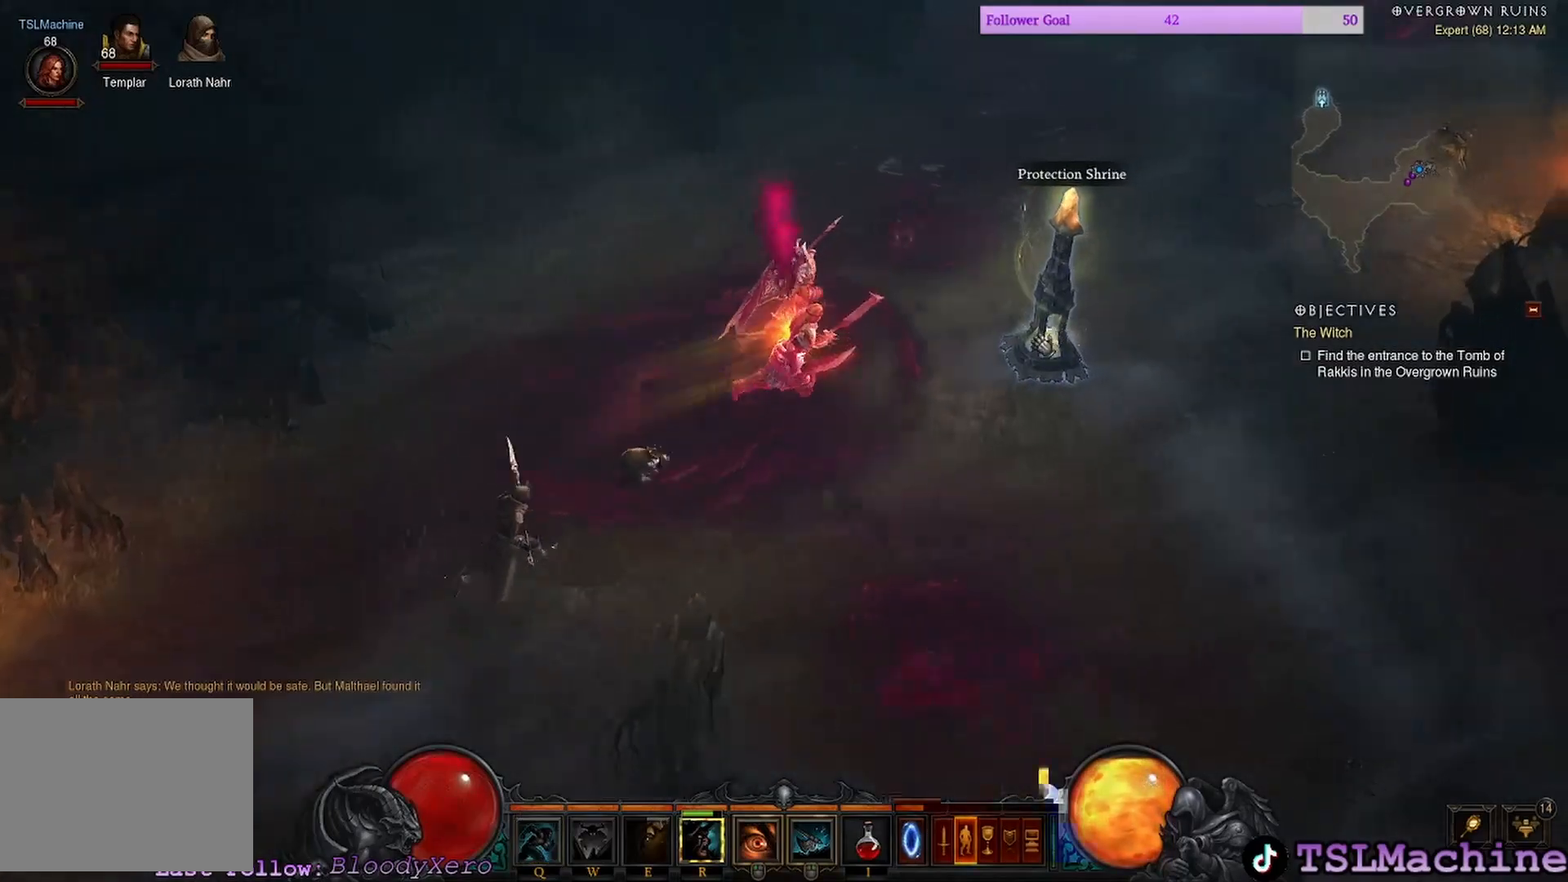
{"keys": [], "mouse": ["left"], "events": [[34, "mouse_left", "up"], [267, "mouse_left", "down"]]}
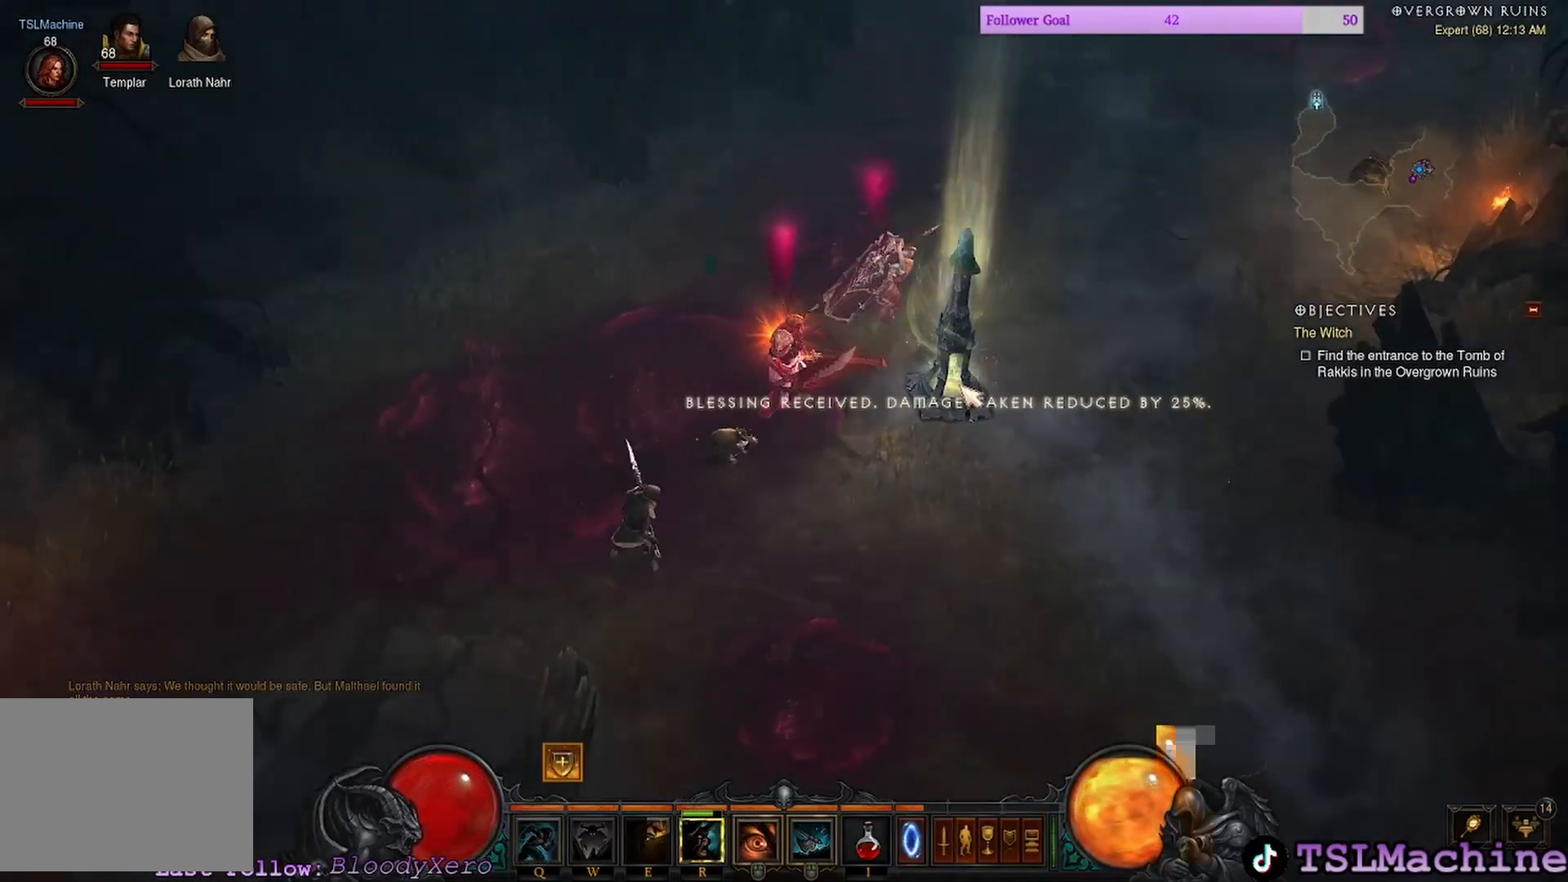
{"keys": [], "mouse": ["left"], "events": [[67, "mouse_left", "up"], [150, "mouse_left", "down"]]}
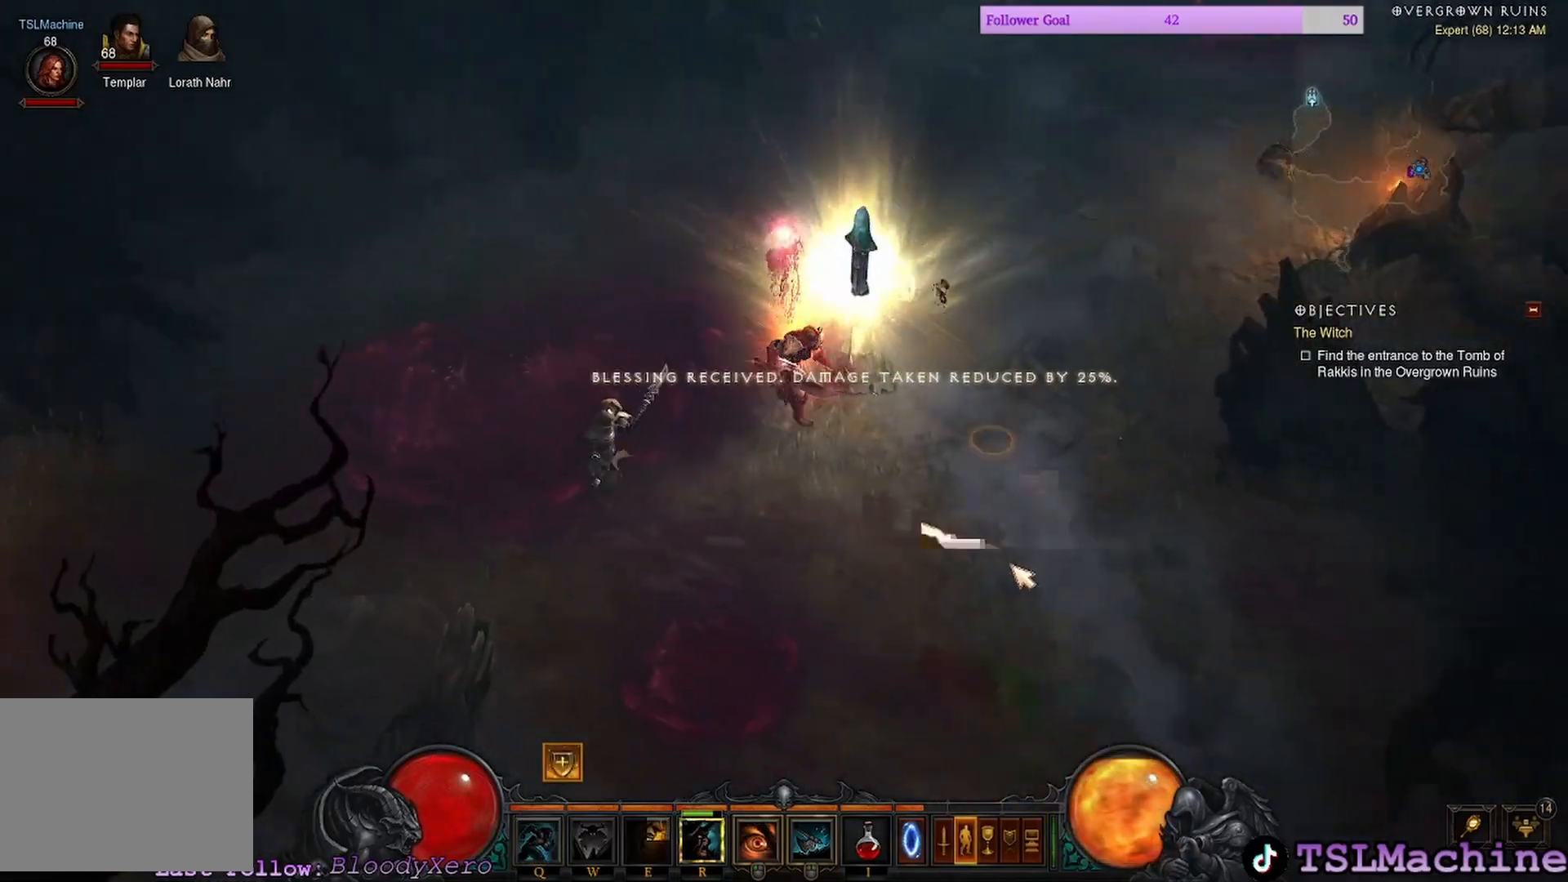
{"keys": [], "mouse": ["left"], "events": []}
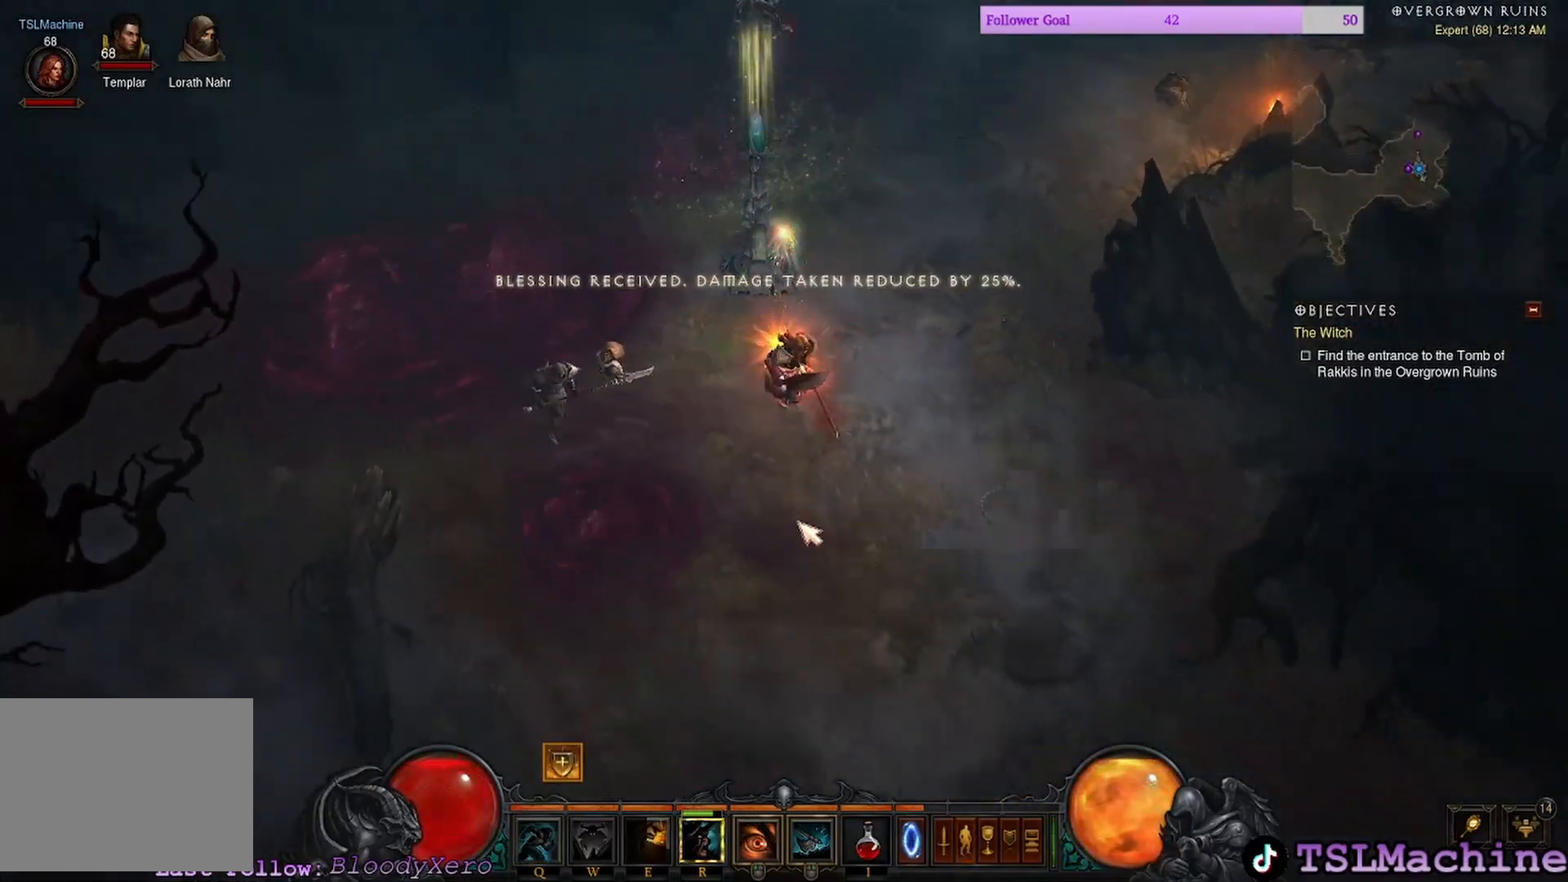
{"keys": [], "mouse": ["left"], "events": []}
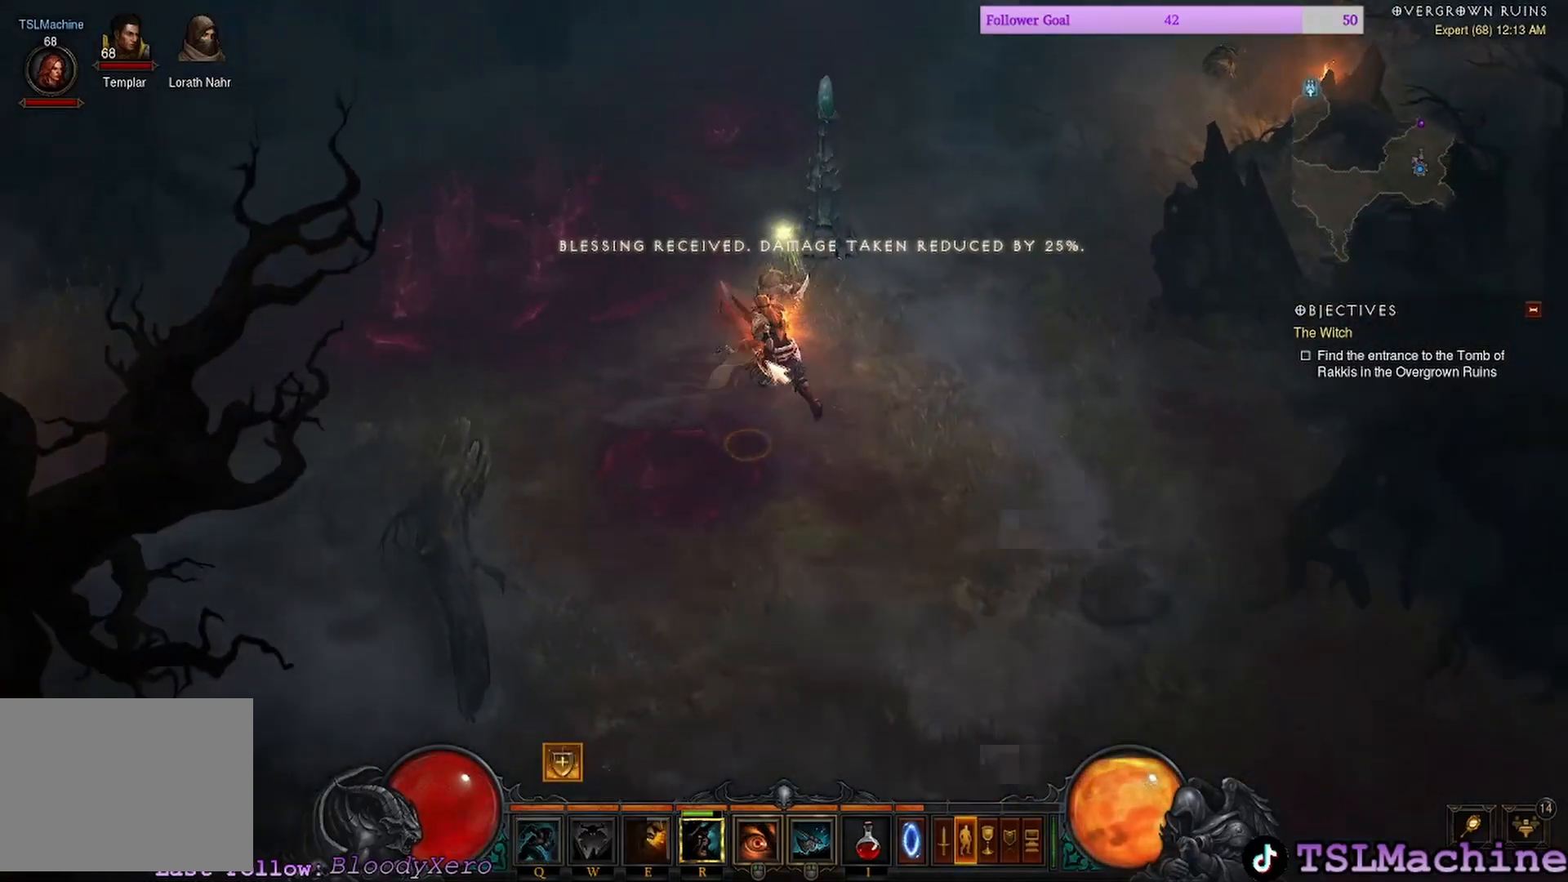
{"keys": [], "mouse": ["left"], "events": []}
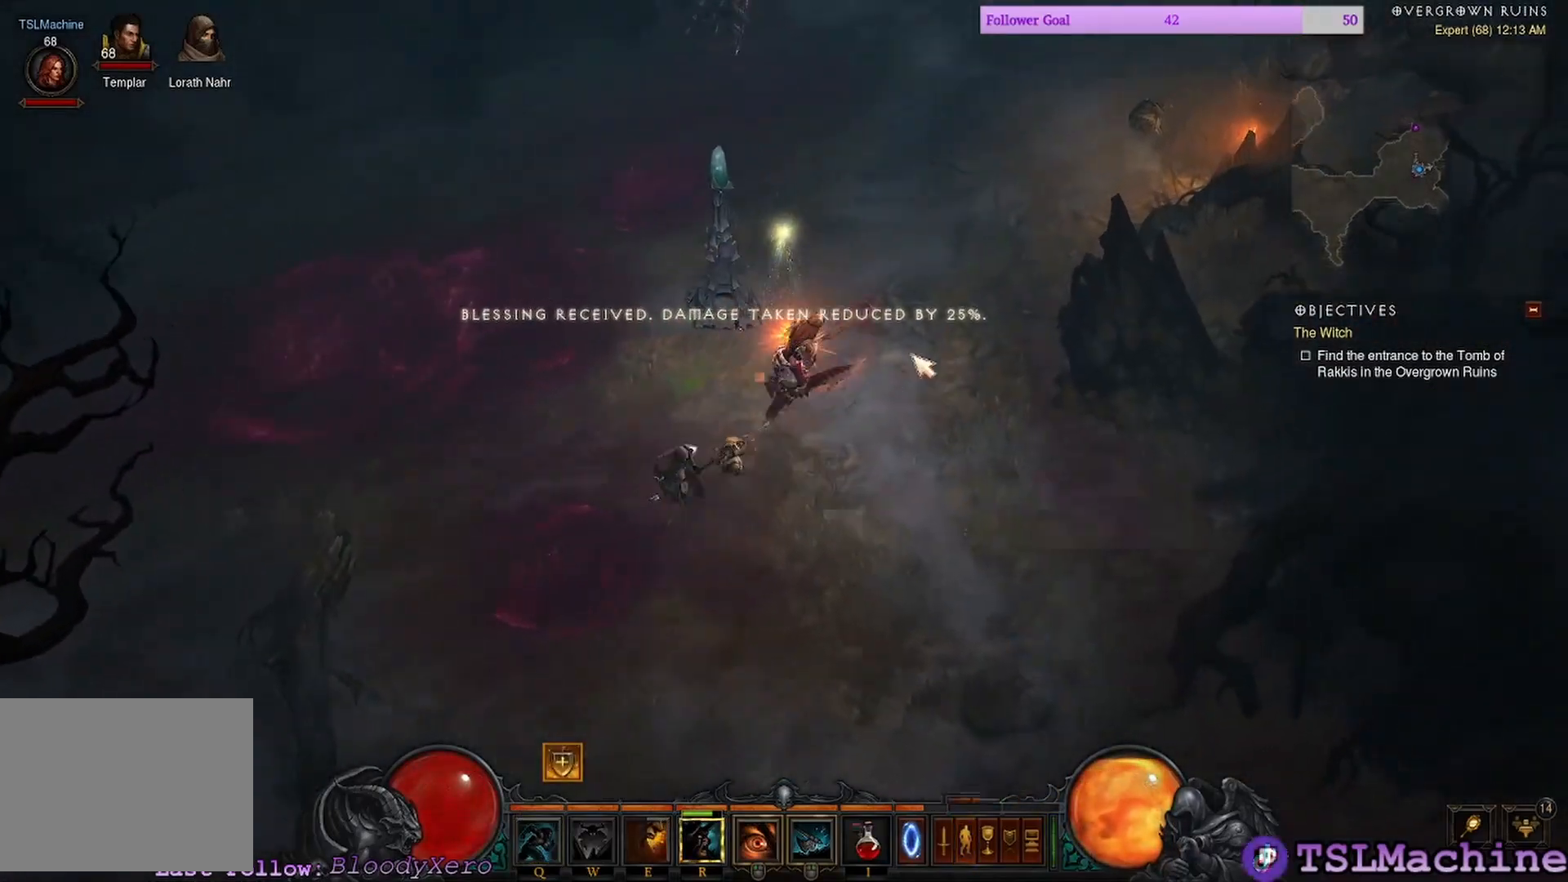
{"keys": [], "mouse": [], "events": [[434, "mouse_left", "up"]]}
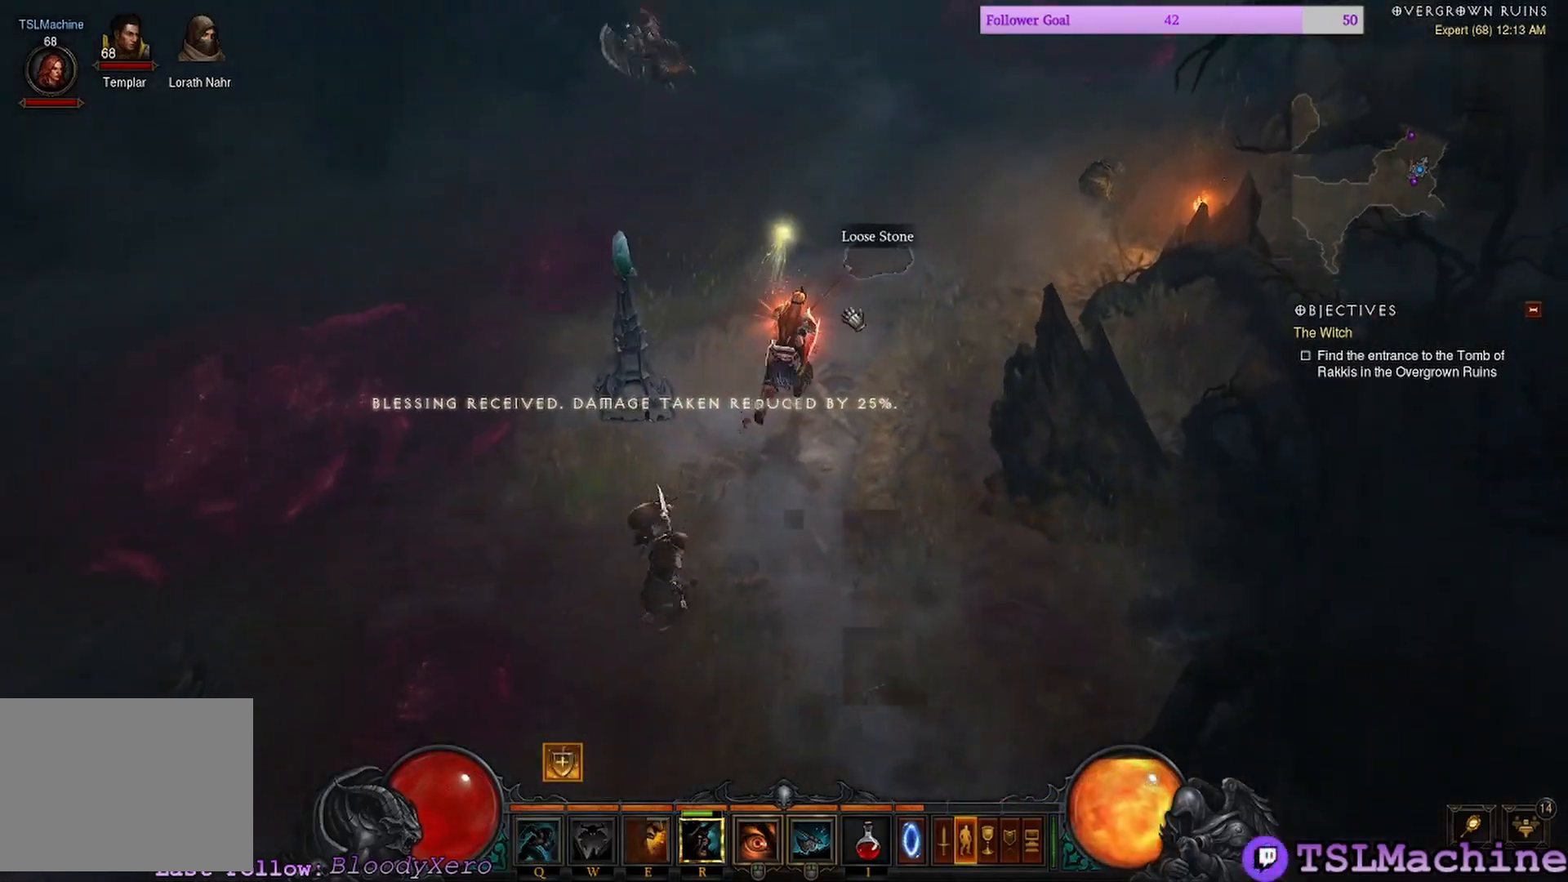
{"keys": [], "mouse": ["left"], "events": [[150, "mouse_left", "down"]]}
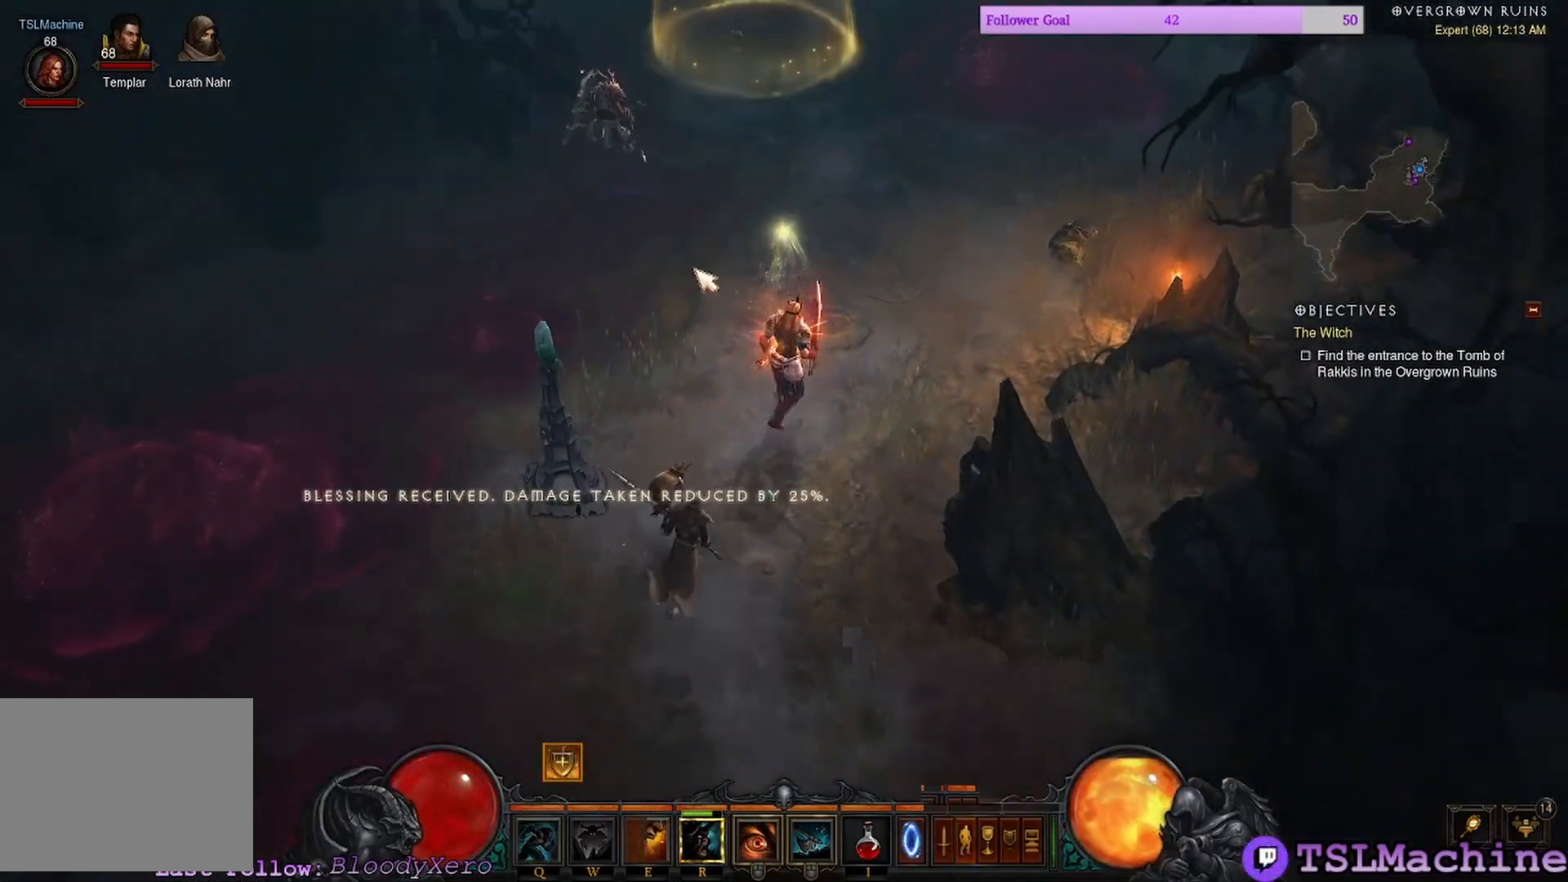
{"keys": [], "mouse": ["left"], "events": []}
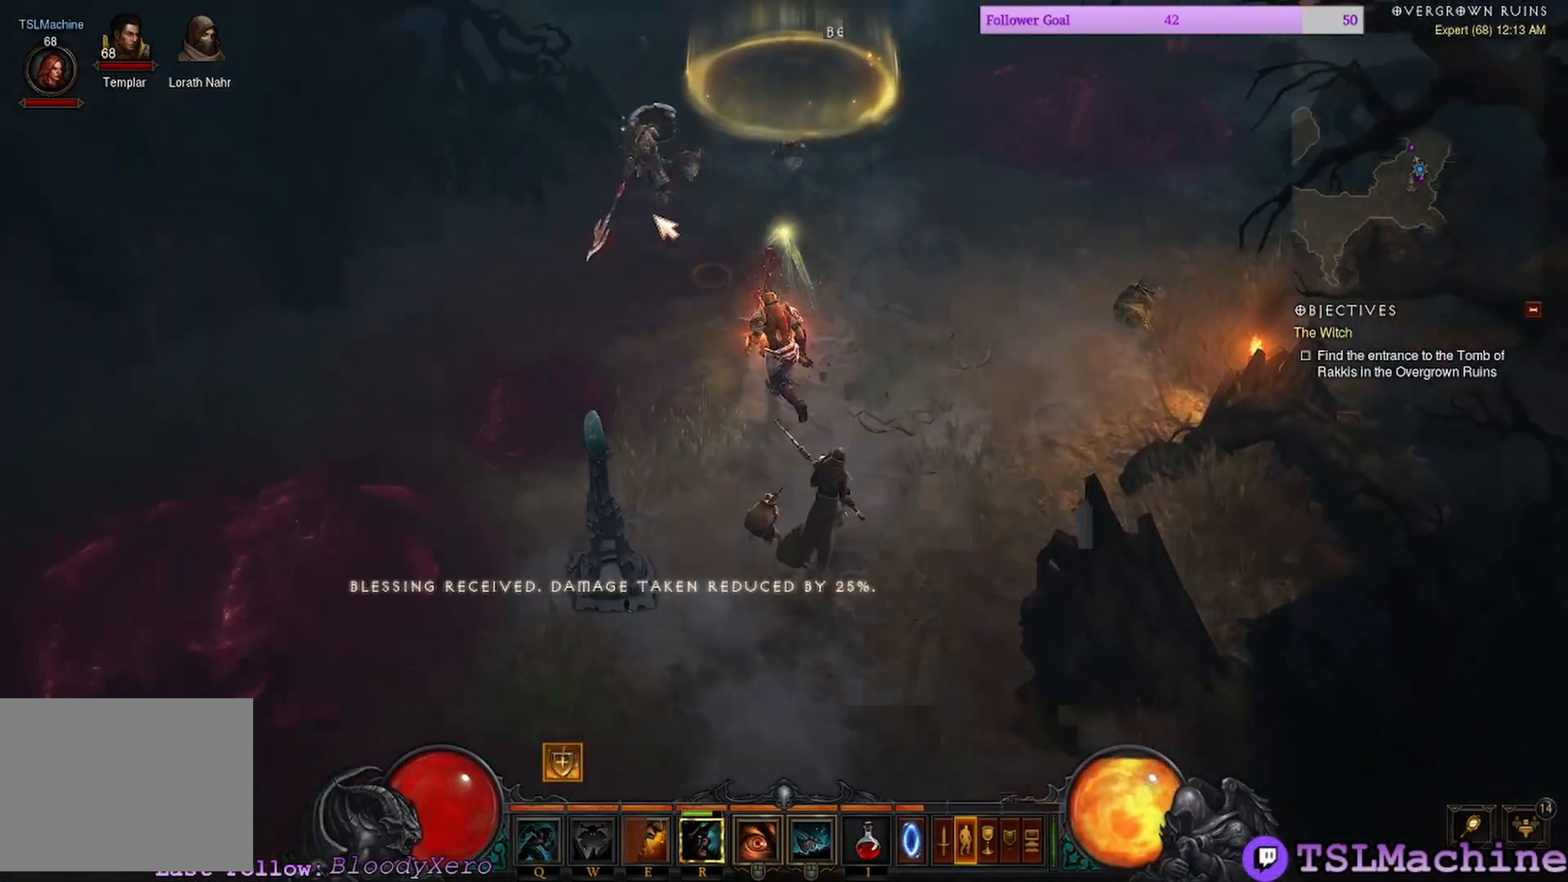
{"keys": [], "mouse": [], "events": [[484, "mouse_left", "up"]]}
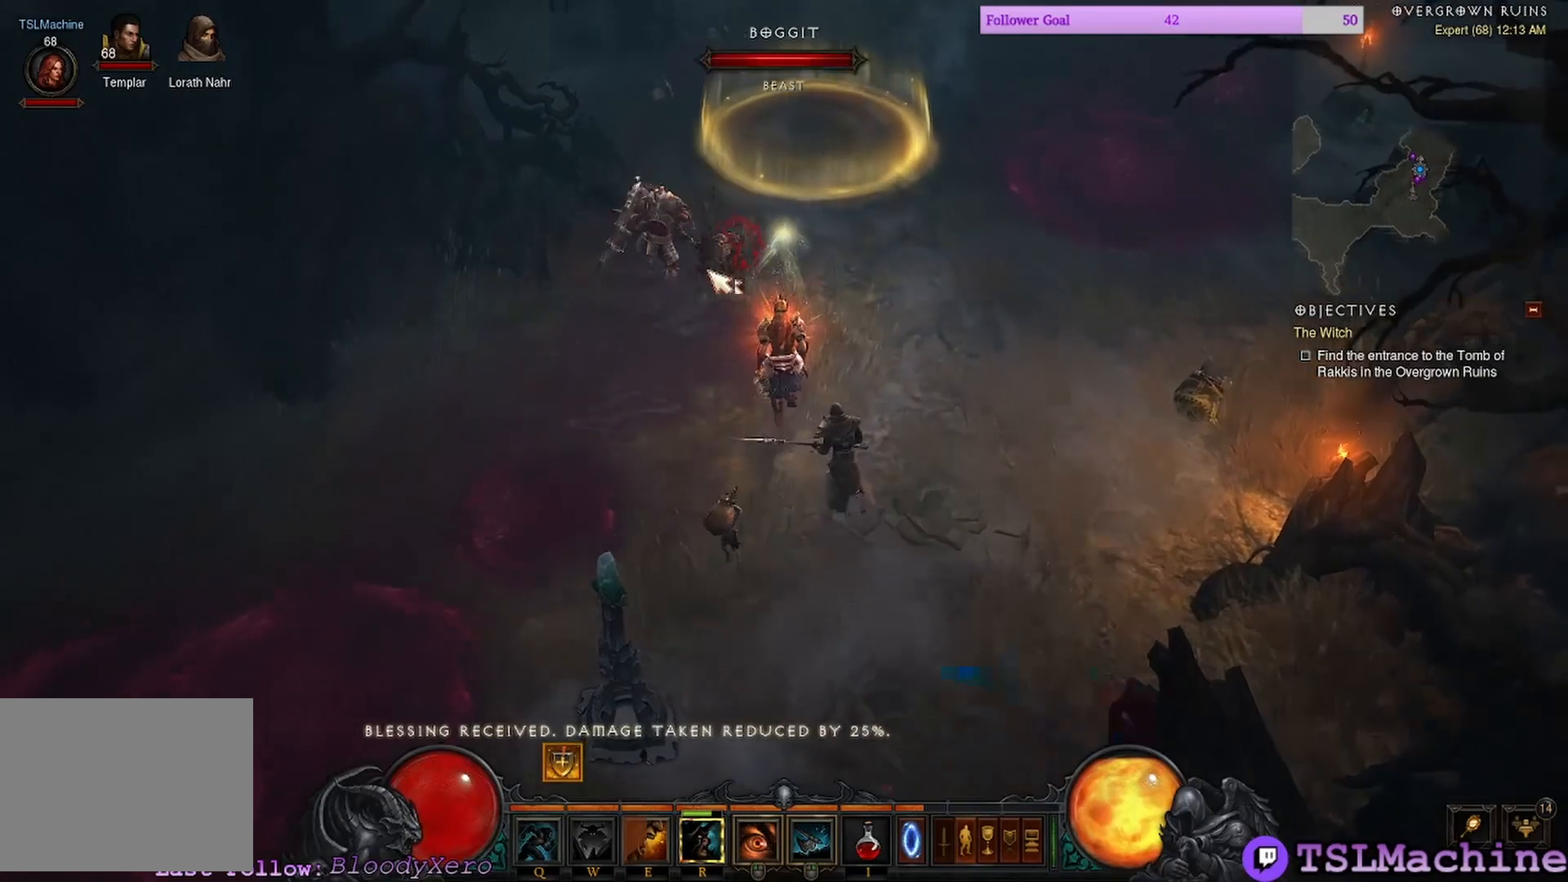
{"keys": [], "mouse": ["left"], "events": [[84, "mouse_right", "down"], [434, "mouse_right", "up"], [467, "mouse_left", "down"]]}
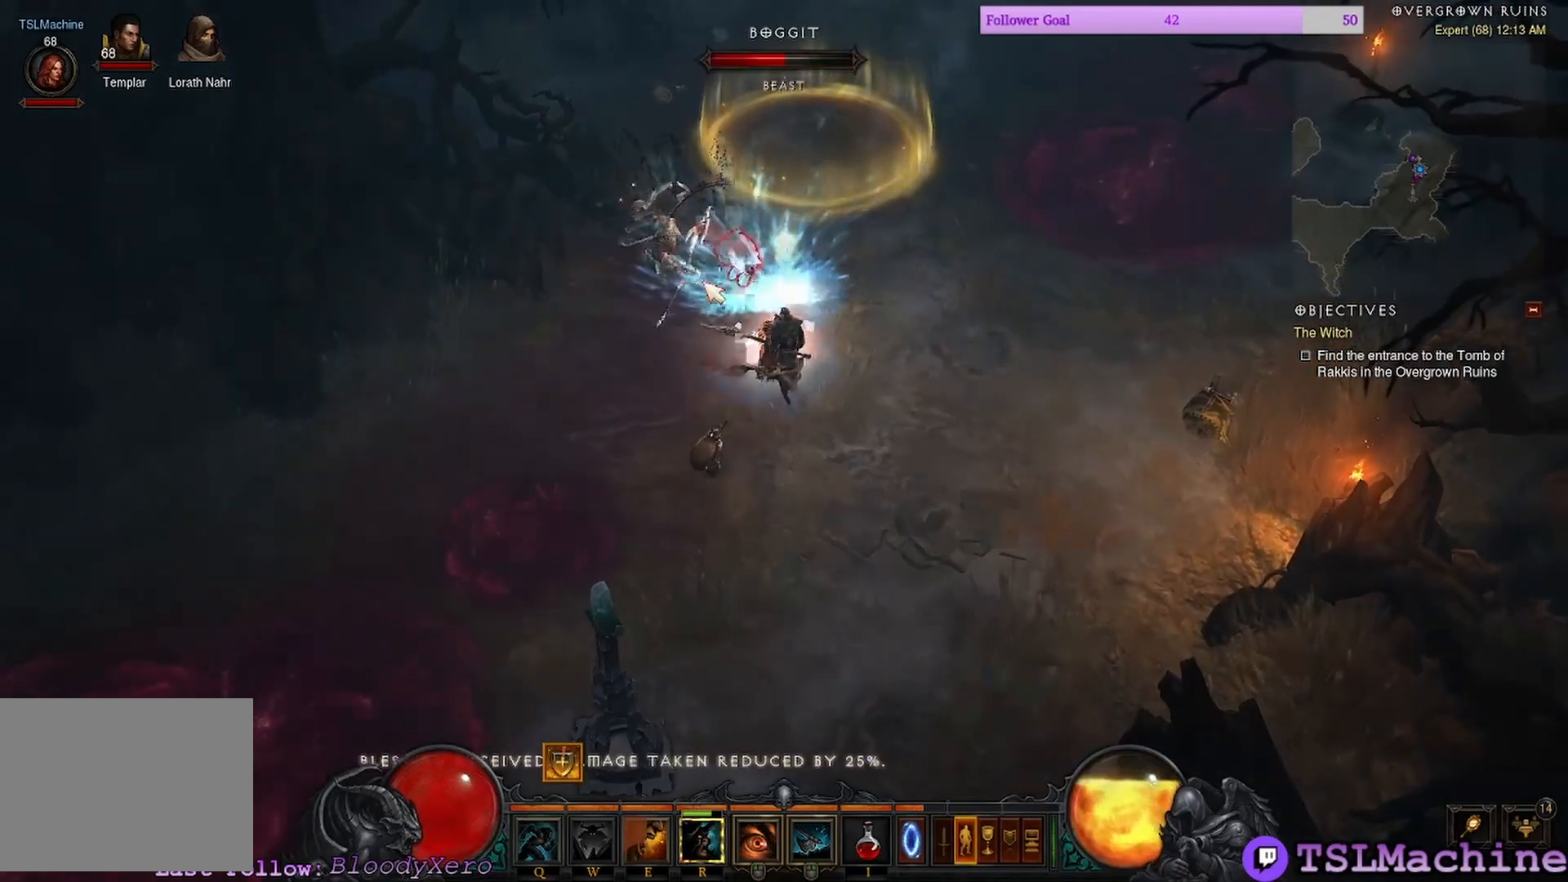
{"keys": [], "mouse": ["left"], "events": []}
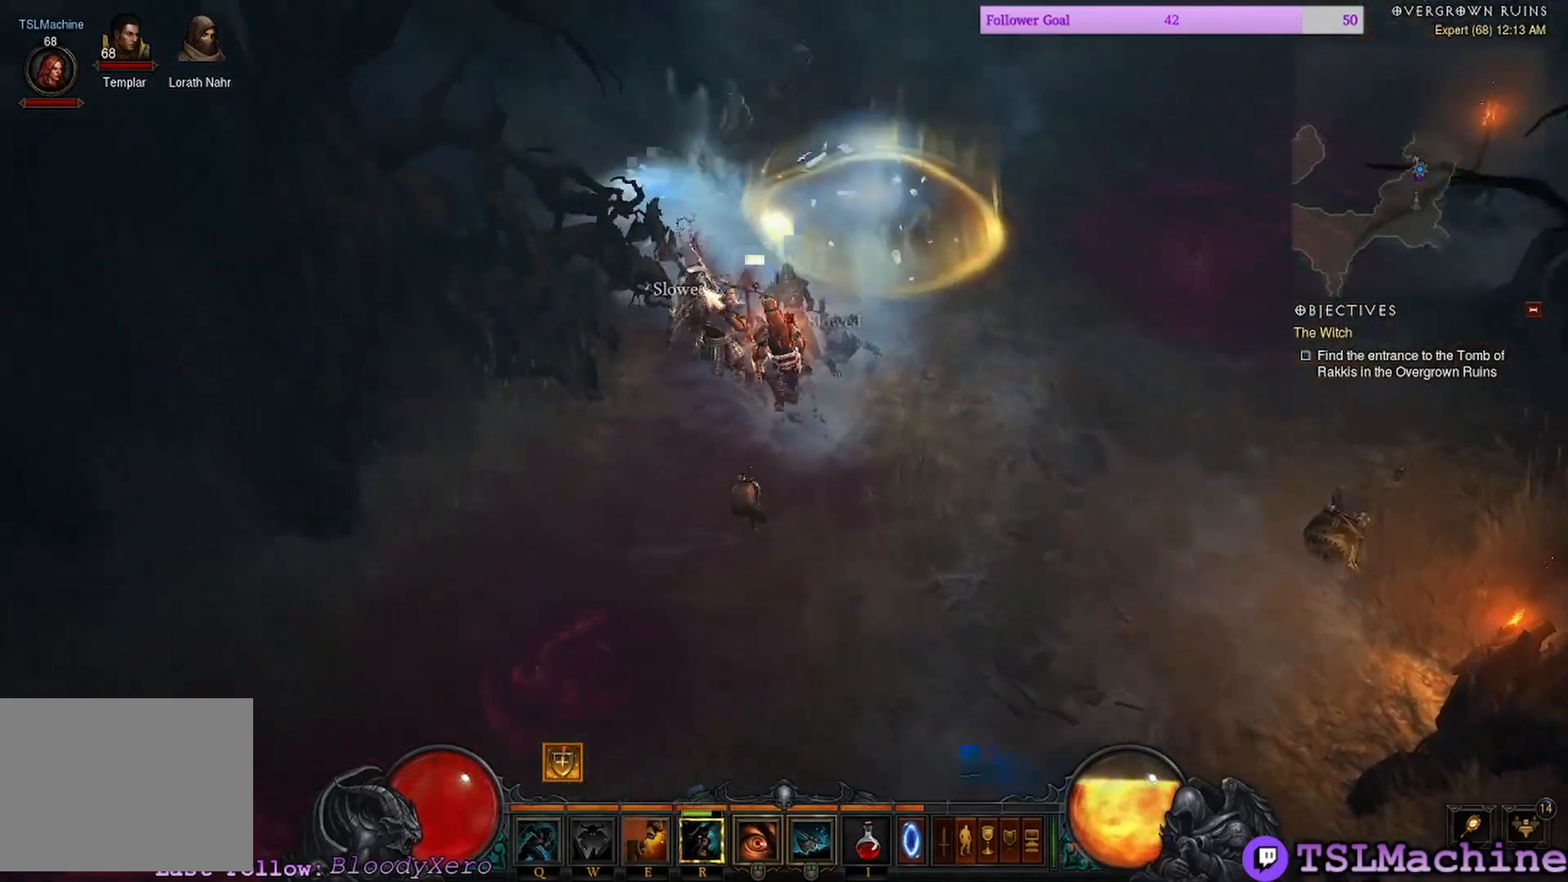
{"keys": [], "mouse": ["left"], "events": []}
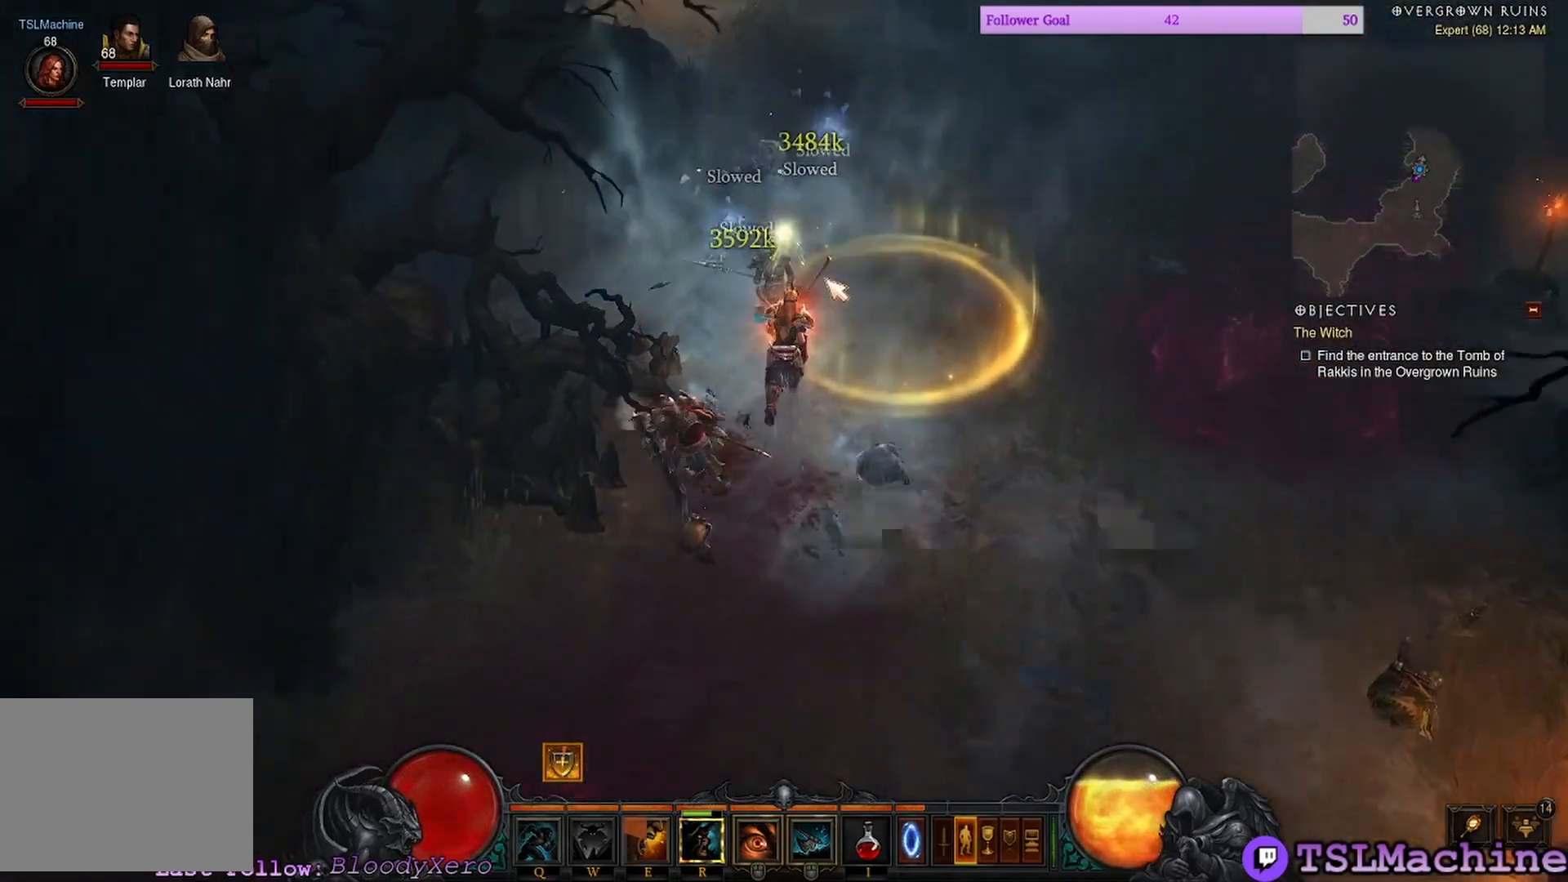
{"keys": [], "mouse": [], "events": [[484, "mouse_left", "up"]]}
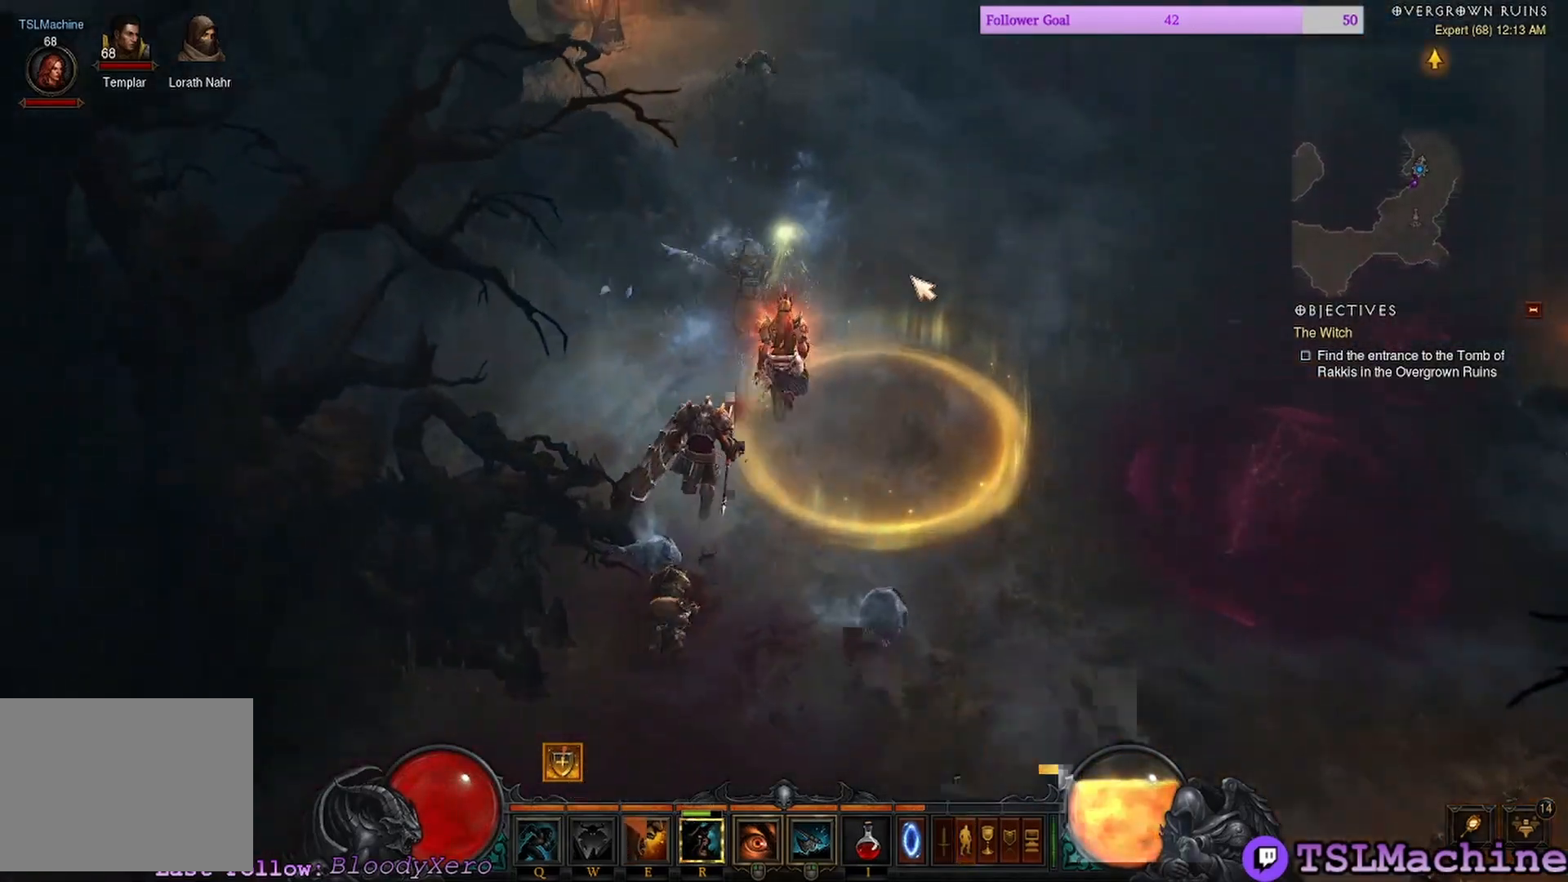
{"keys": [], "mouse": ["left"], "events": [[134, "mouse_left", "down"]]}
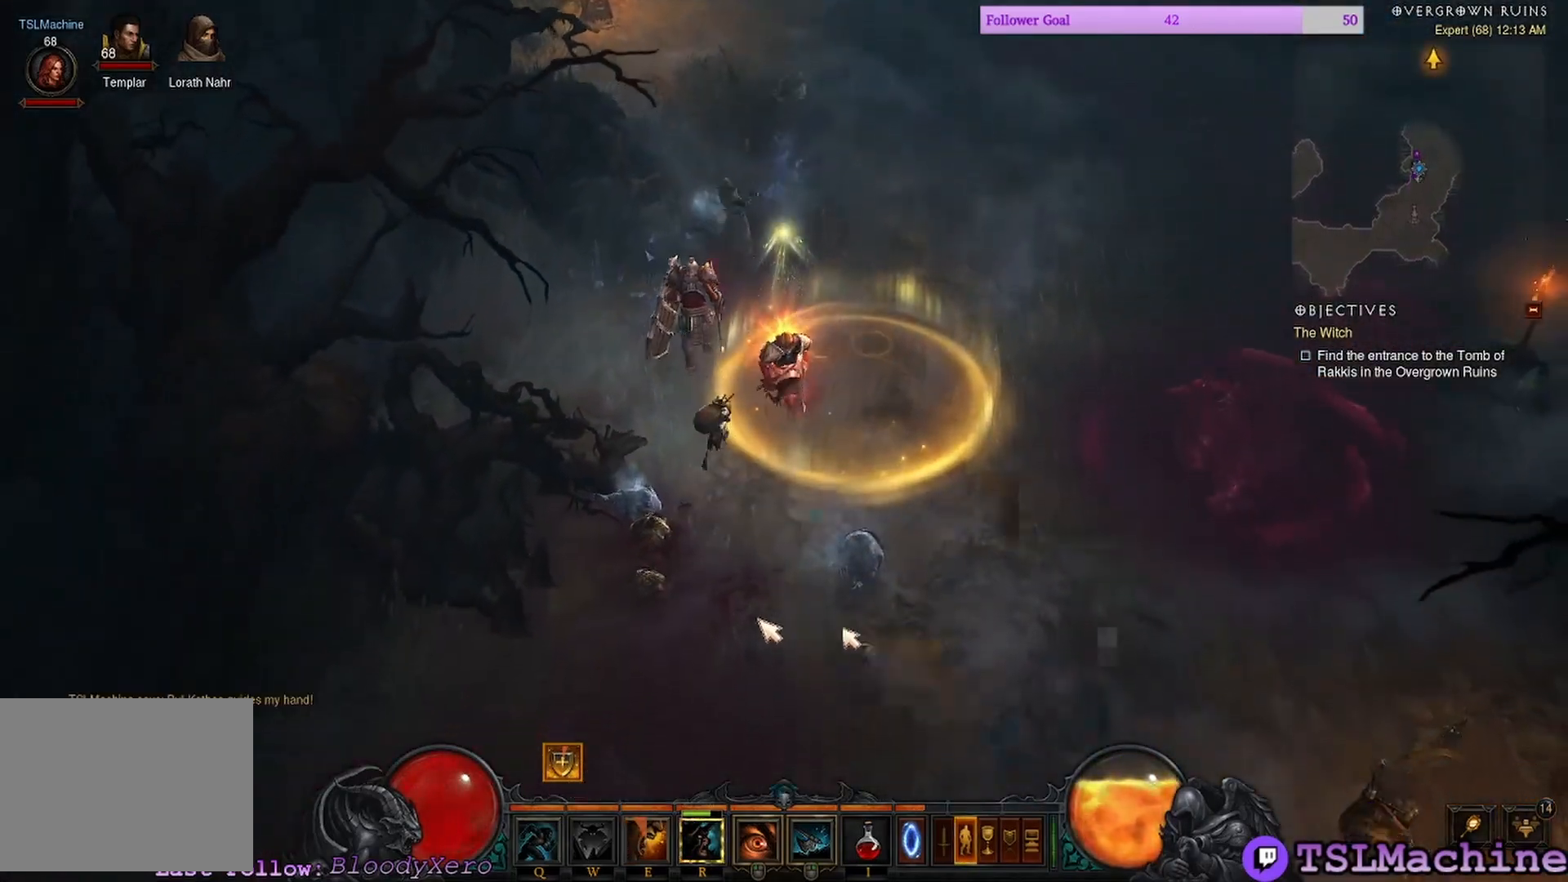
{"keys": ["q"], "mouse": ["left"], "events": [[267, "q", "down"]]}
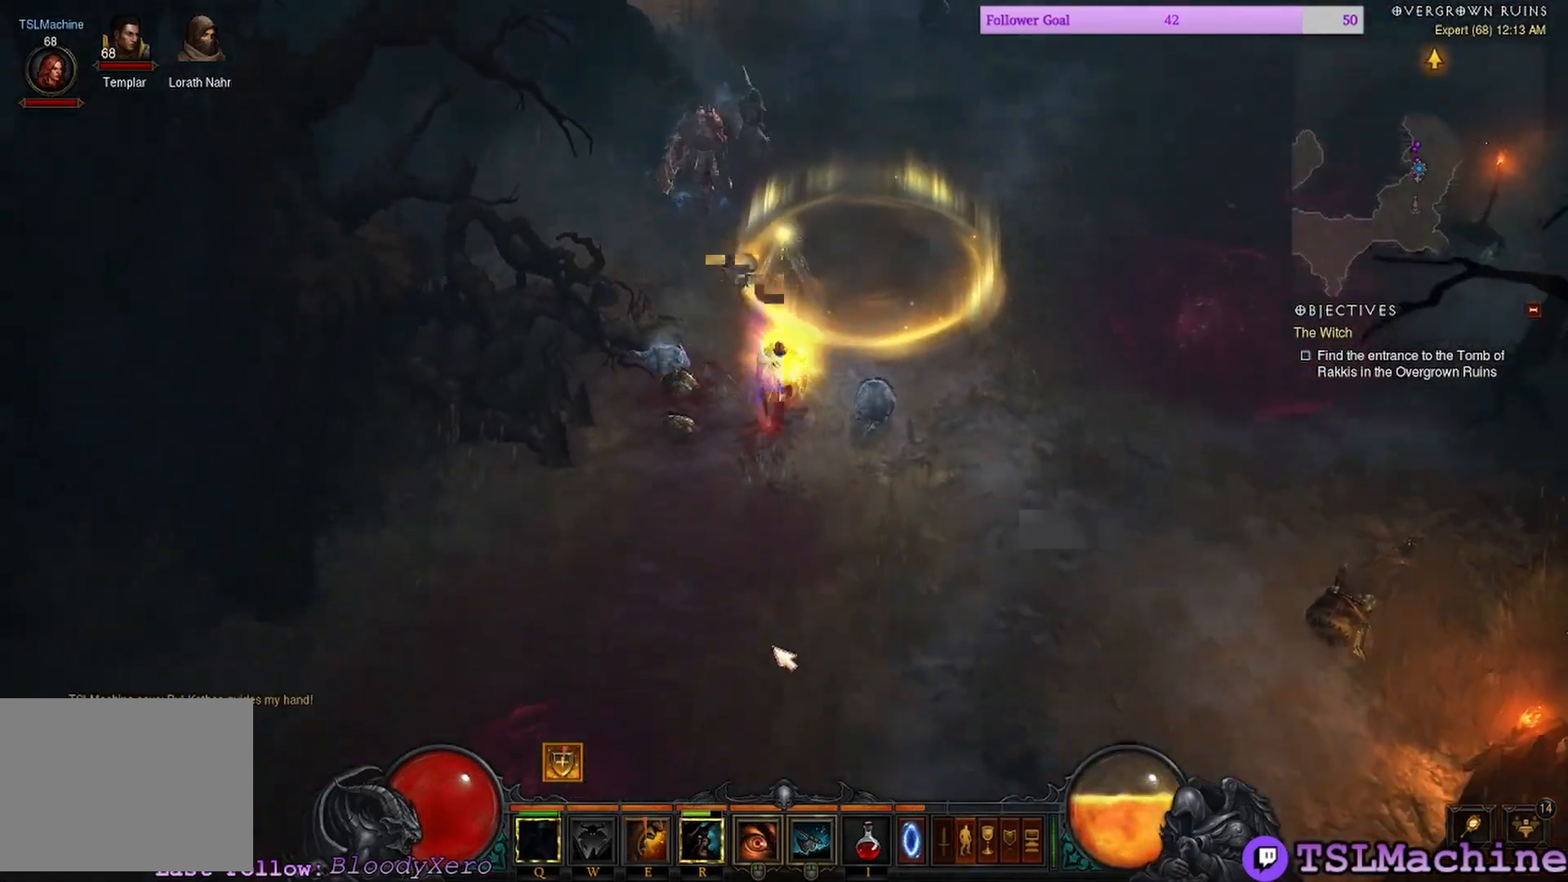
{"keys": ["e"], "mouse": ["left"], "events": [[200, "q", "up"], [400, "e", "down"]]}
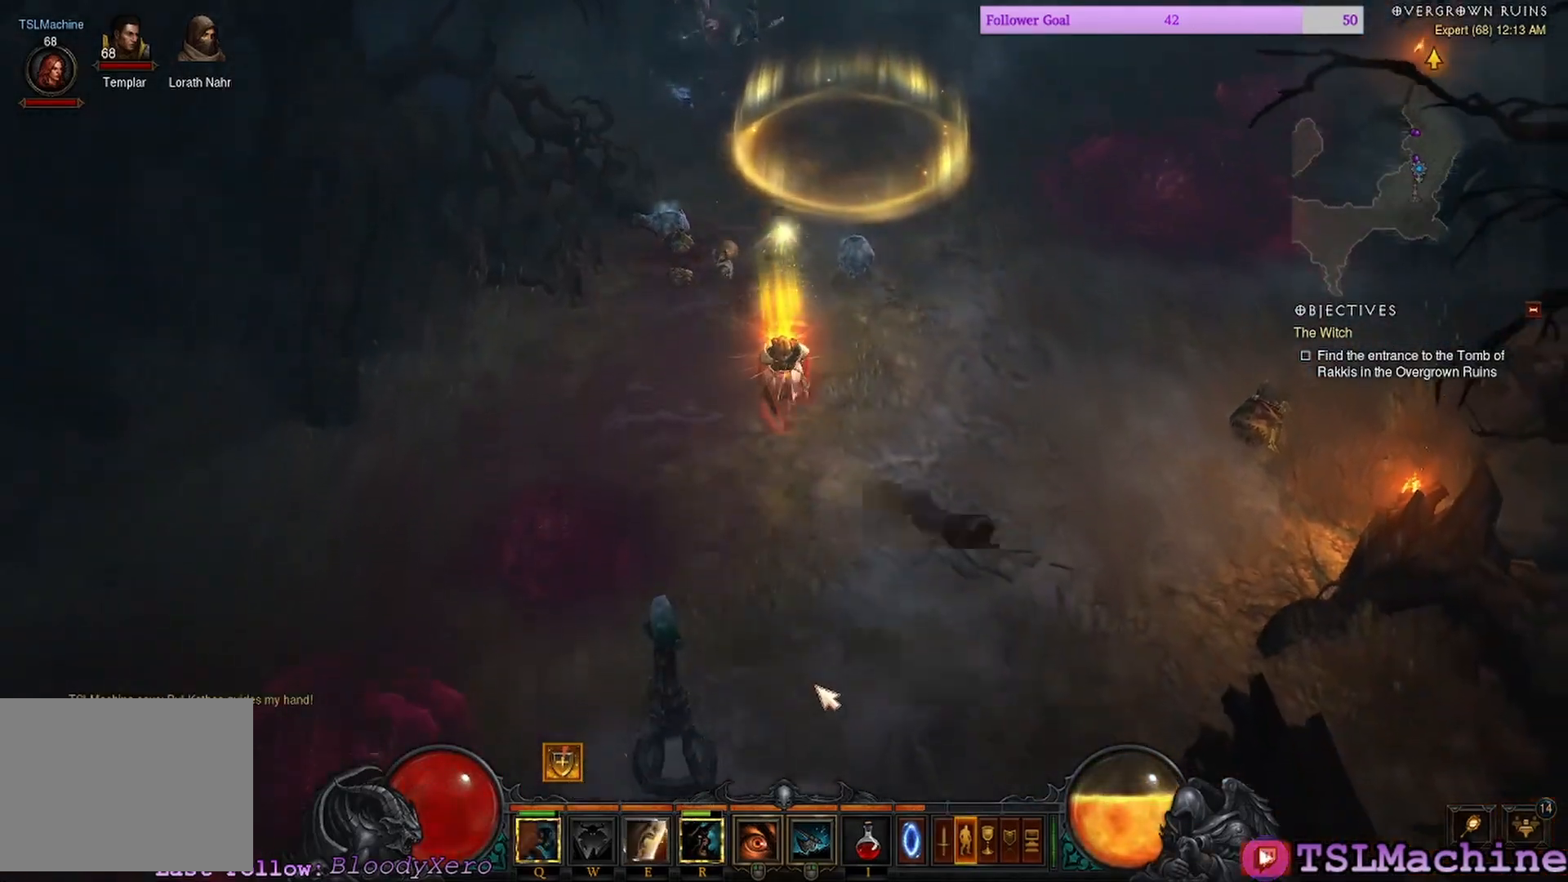
{"keys": [], "mouse": ["left"], "events": [[234, "e", "up"]]}